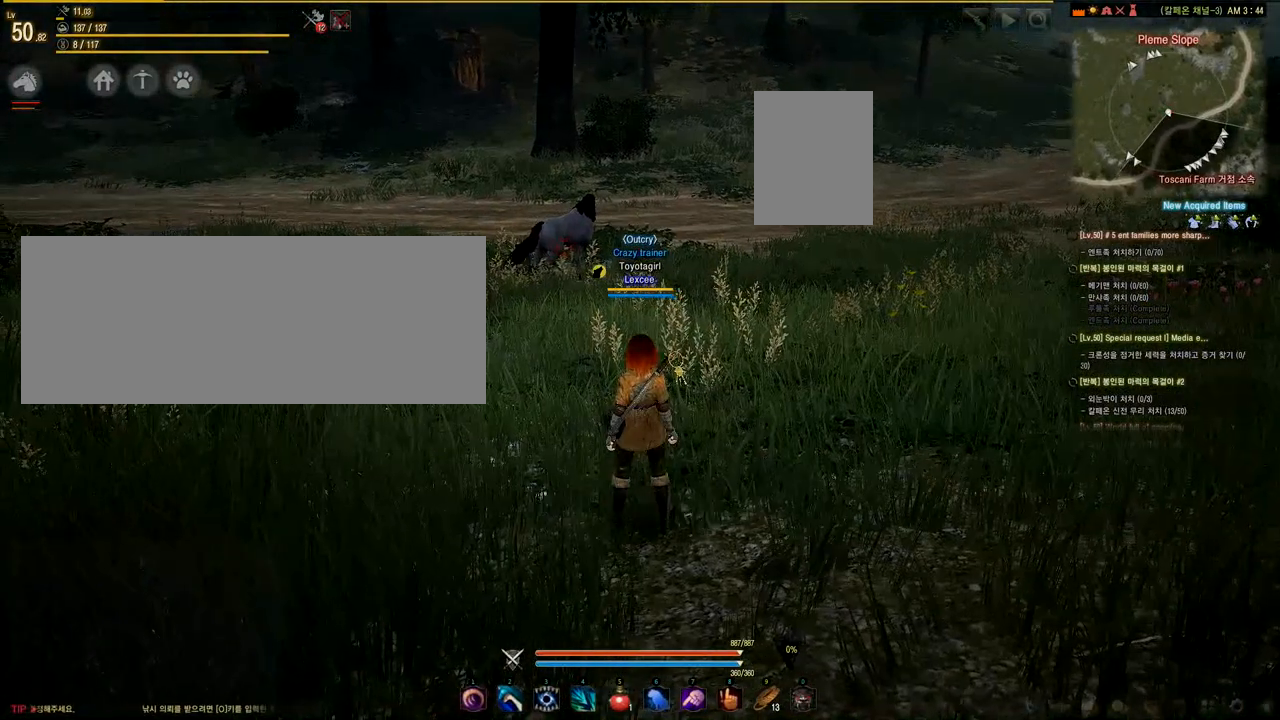
Gameplay with keyboard and mouse; each line is a JSON object with the keys and mouse buttons held at the frame after it. "events" lists presses ("down") and releases ("up") of "a", "d", "e", "f", "q", "s", "shift", "space", "tab", "w", "mouse_left" and "mouse_right" between this image and that frame as [ms after this image, input, new state], when the widget could be followed in between. "mouse_left", "mouse_right" = the "left", "right" buttons of the "mouse" list. No other keys are recorded. Mouse movement is not recorded.
{"keys": [], "mouse": [], "events": []}
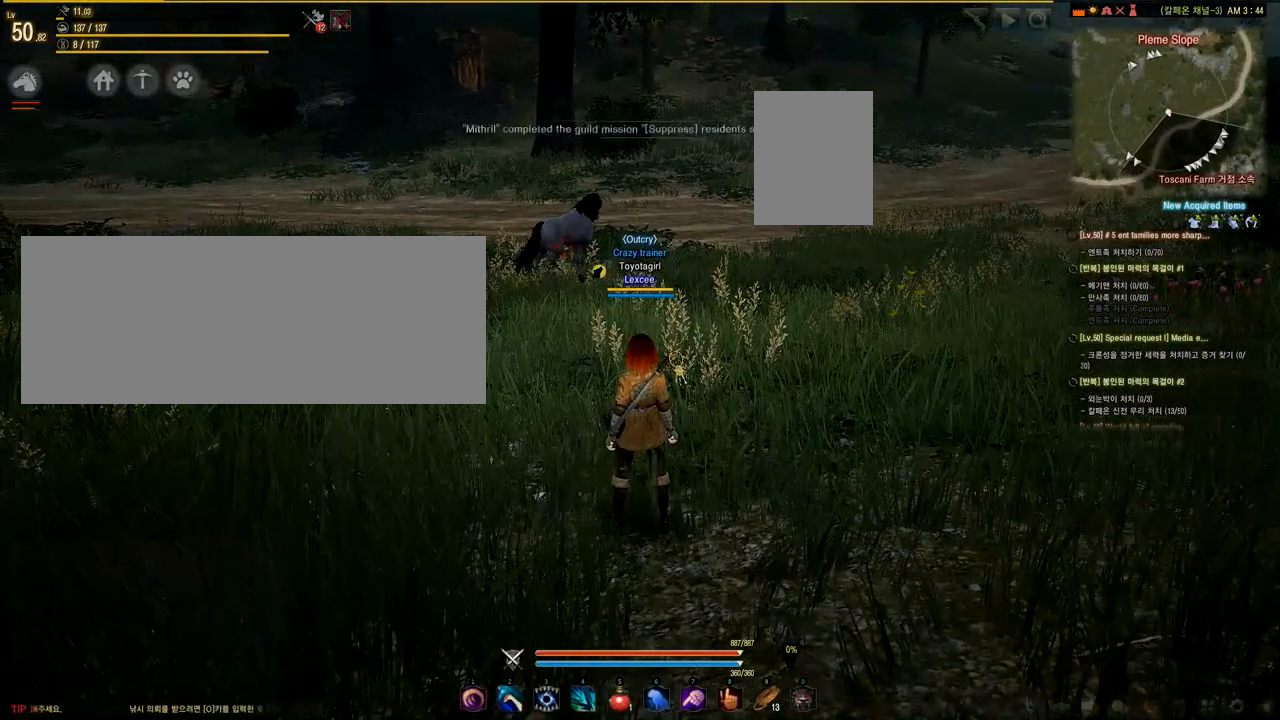
{"keys": [], "mouse": [], "events": []}
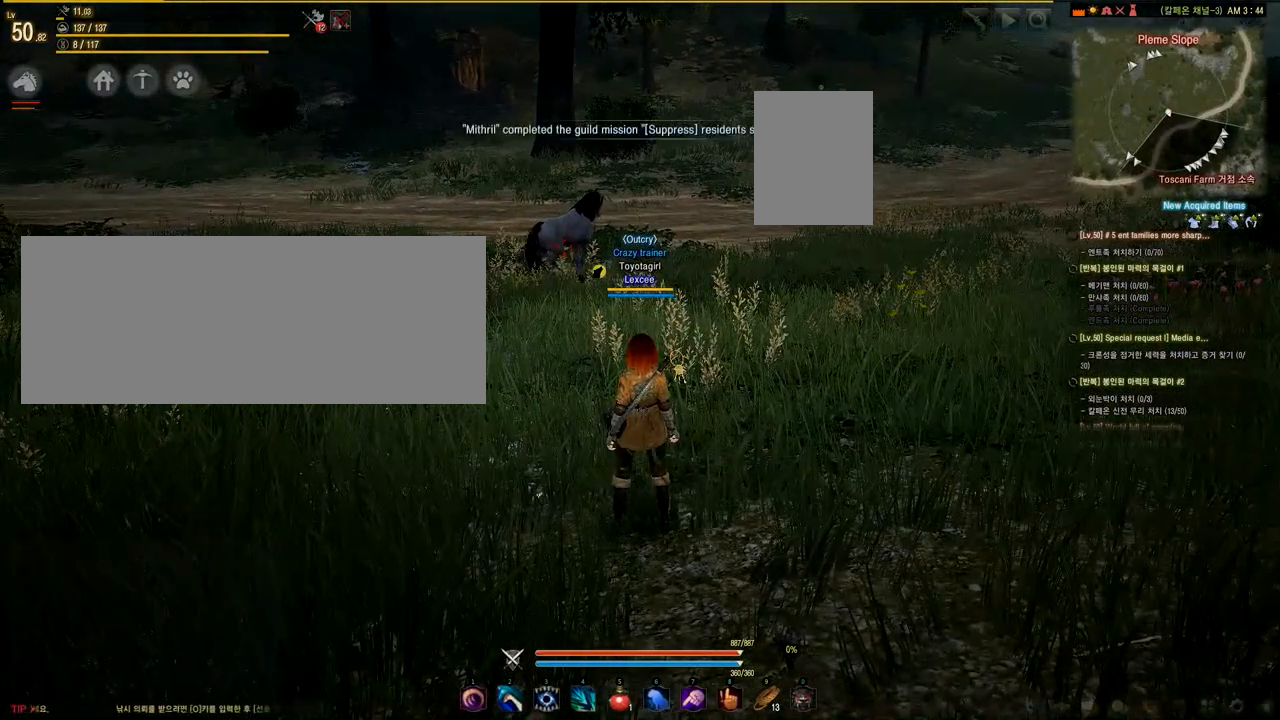
{"keys": [], "mouse": [], "events": []}
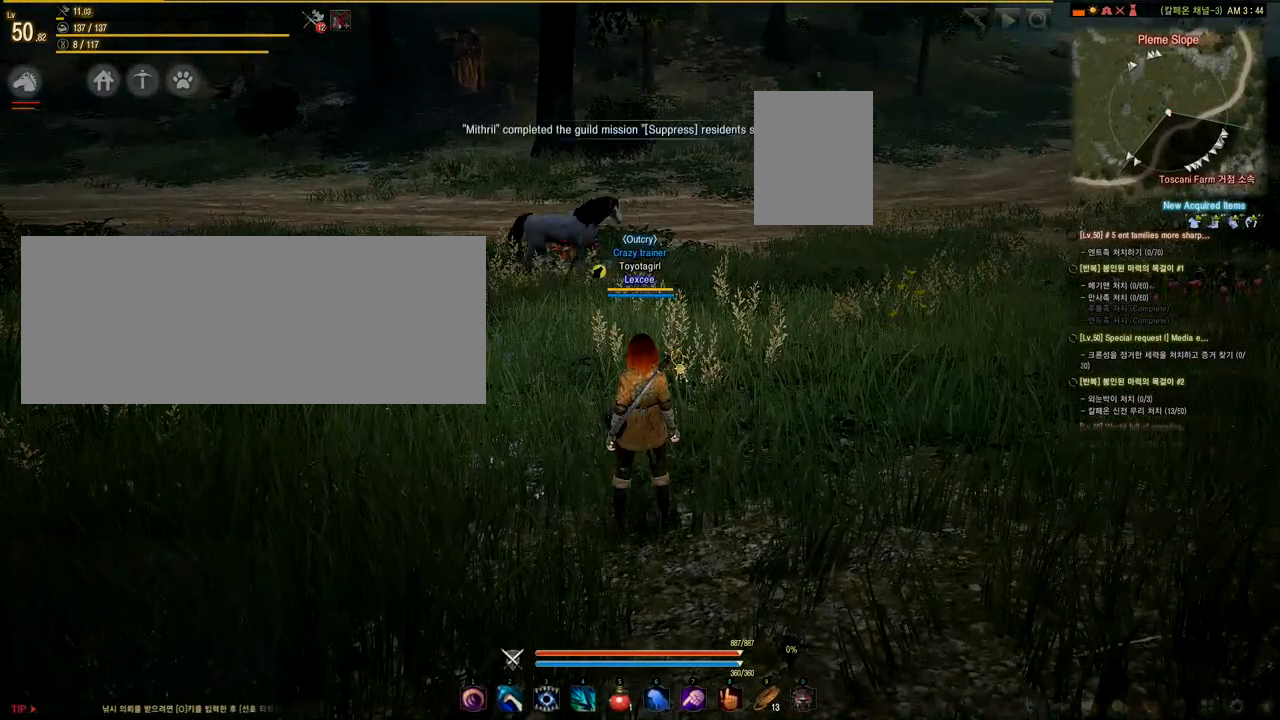
{"keys": [], "mouse": [], "events": []}
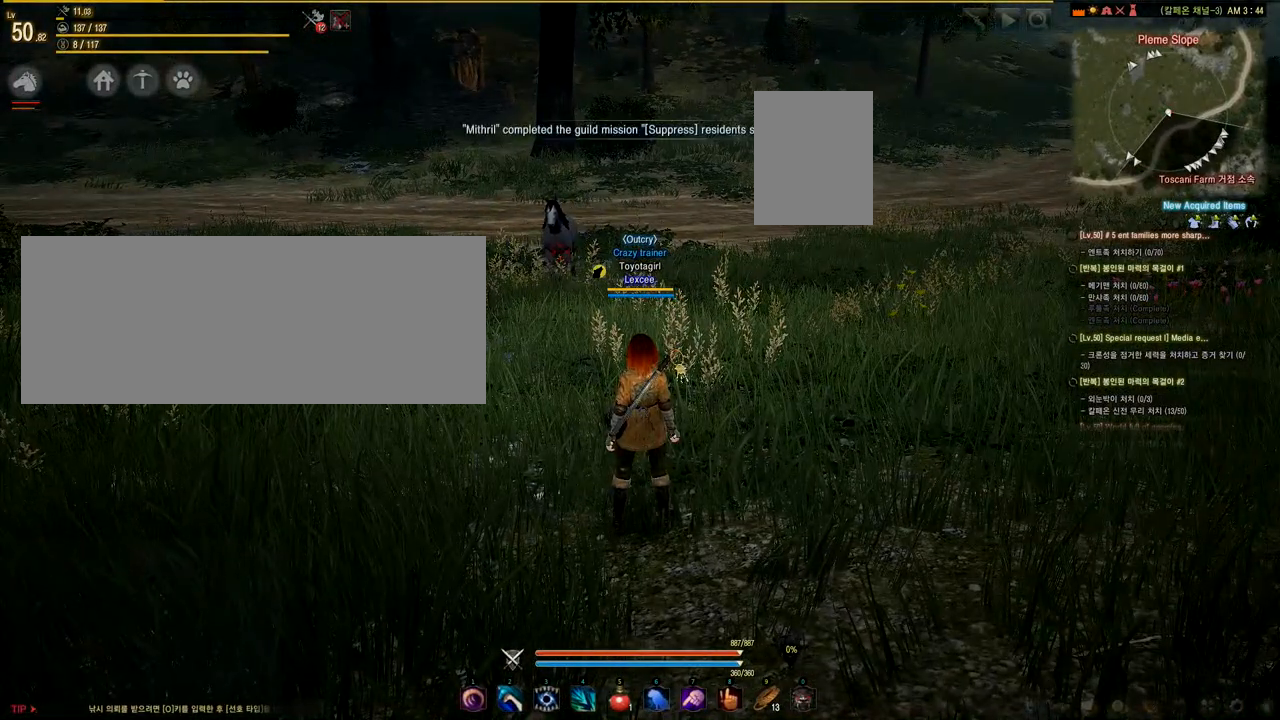
{"keys": [], "mouse": [], "events": []}
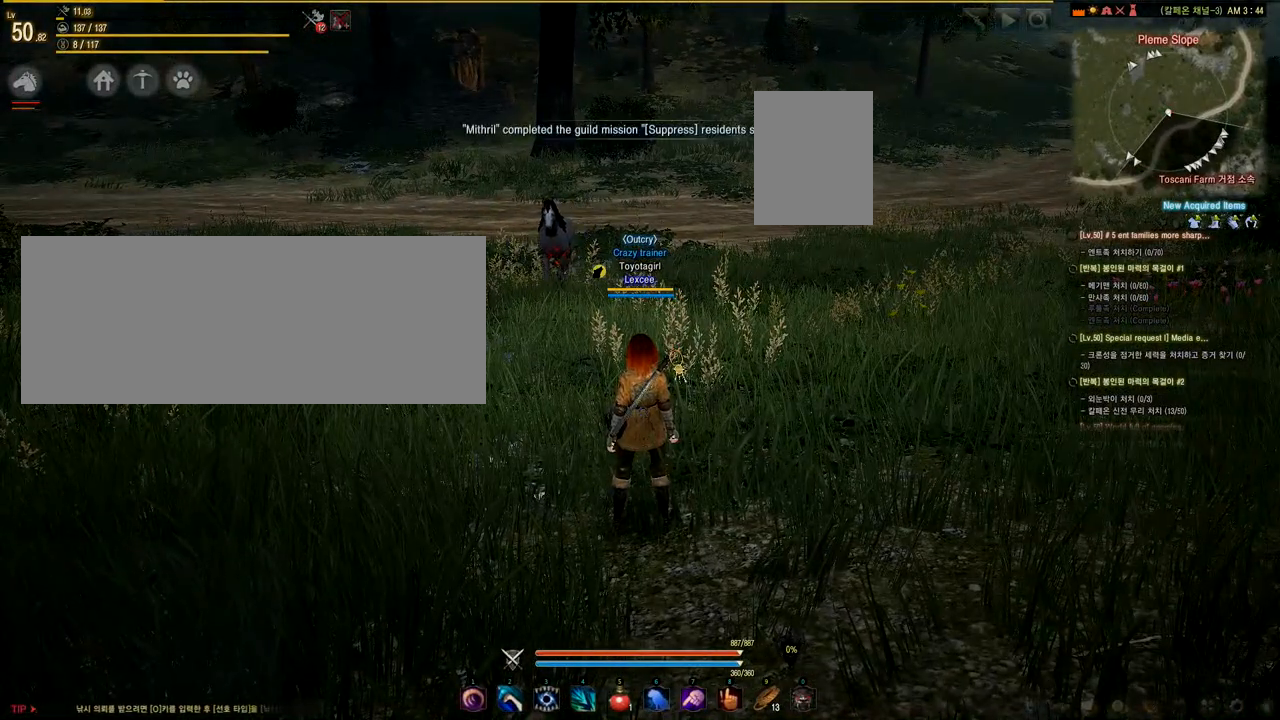
{"keys": [], "mouse": [], "events": []}
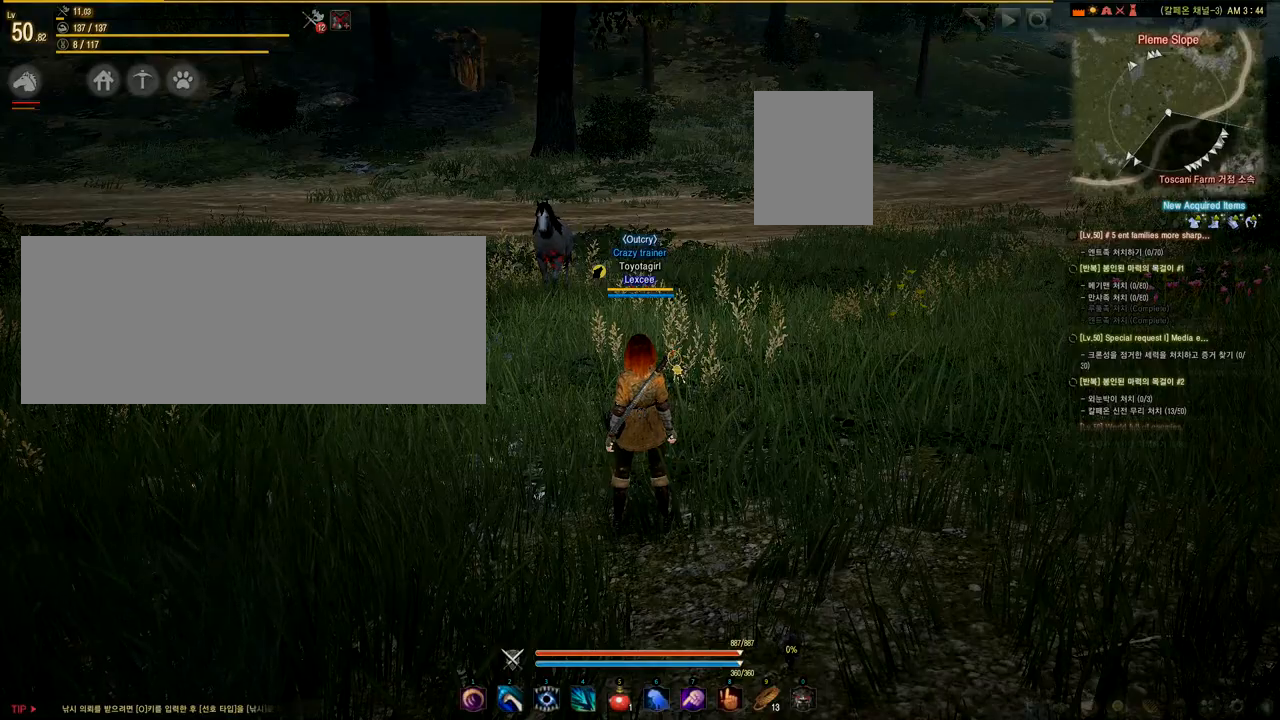
{"keys": ["s"], "mouse": [], "events": [[292, "s", "down"]]}
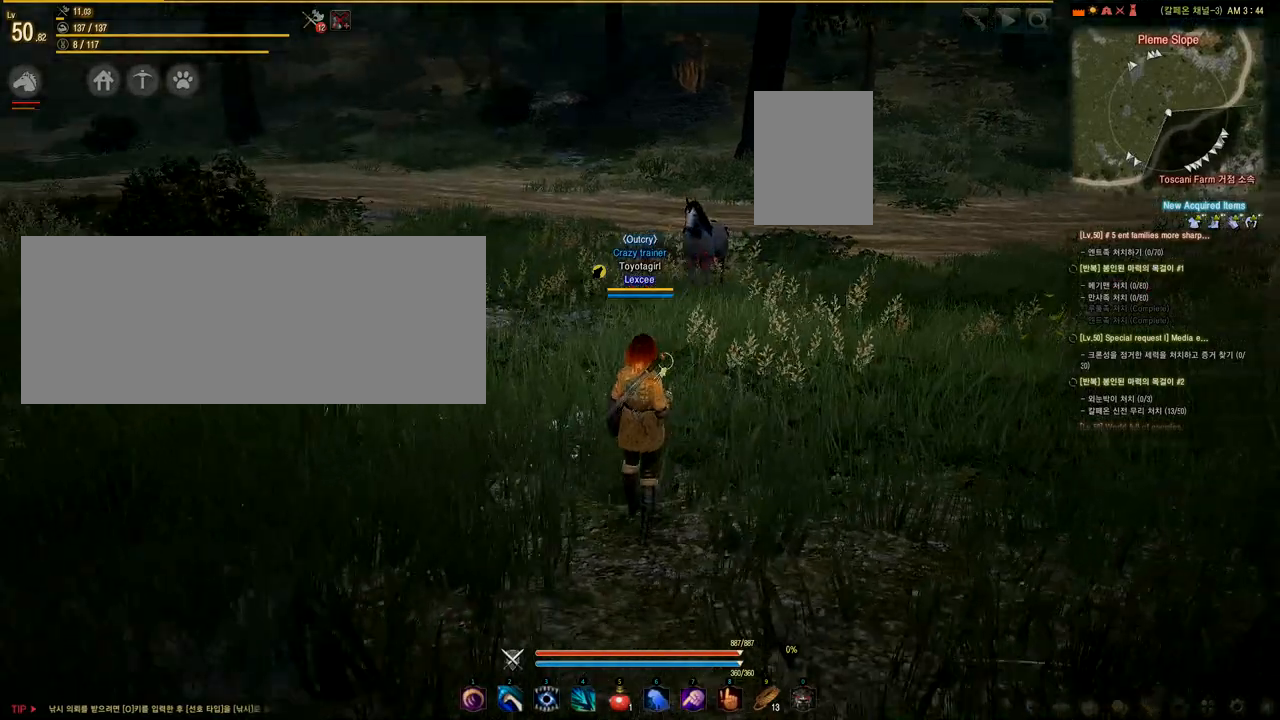
{"keys": ["s"], "mouse": [], "events": [[41, "d", "down"], [292, "d", "up"]]}
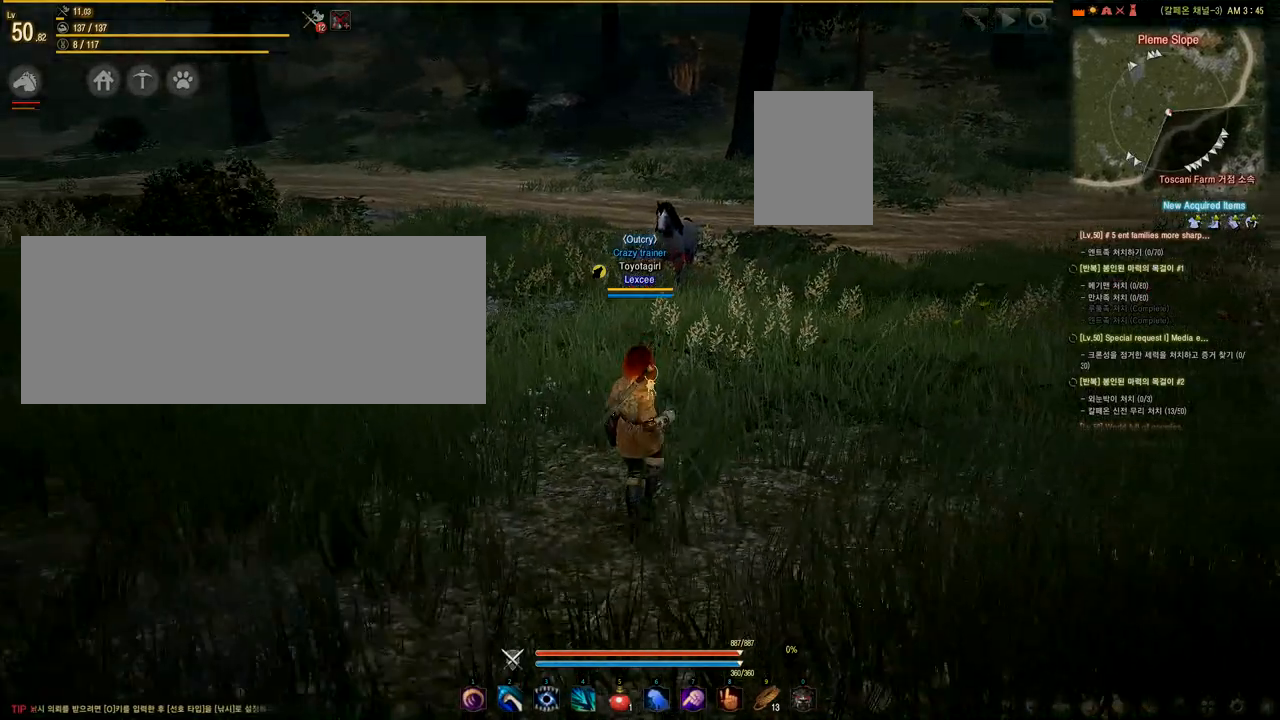
{"keys": ["d", "s"], "mouse": [], "events": [[292, "d", "down"]]}
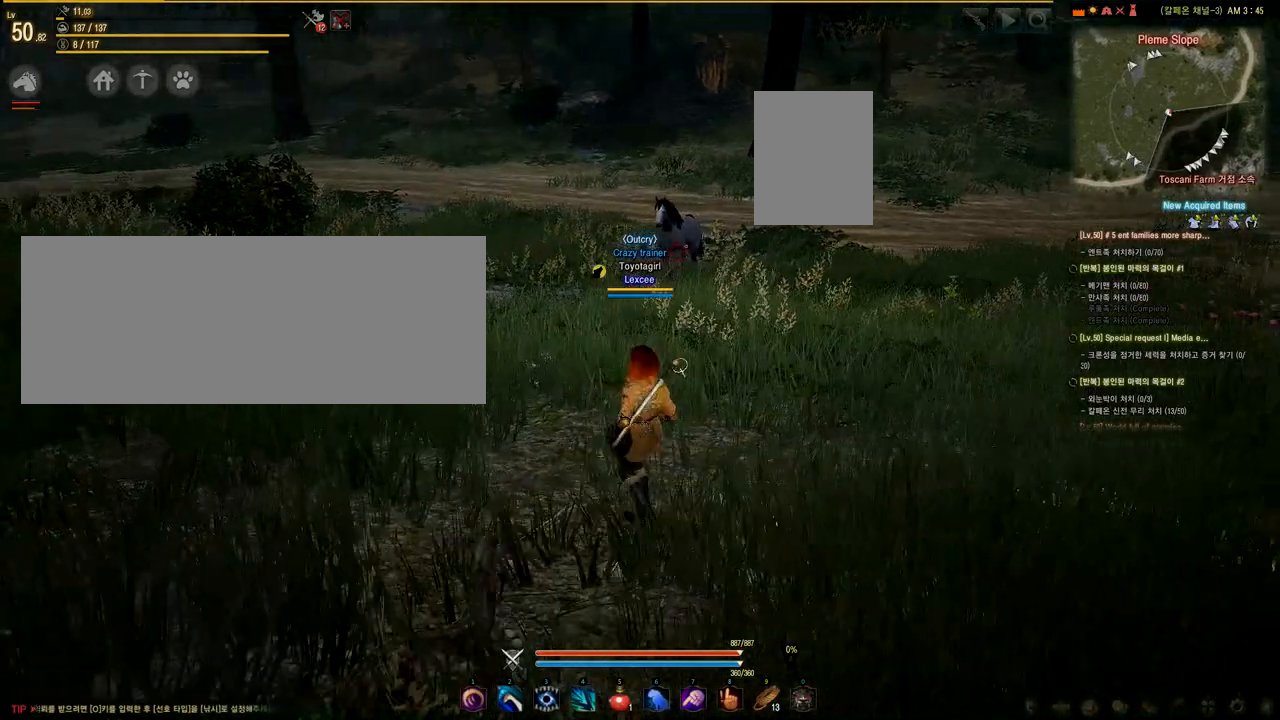
{"keys": ["d"], "mouse": [], "events": [[41, "s", "up"]]}
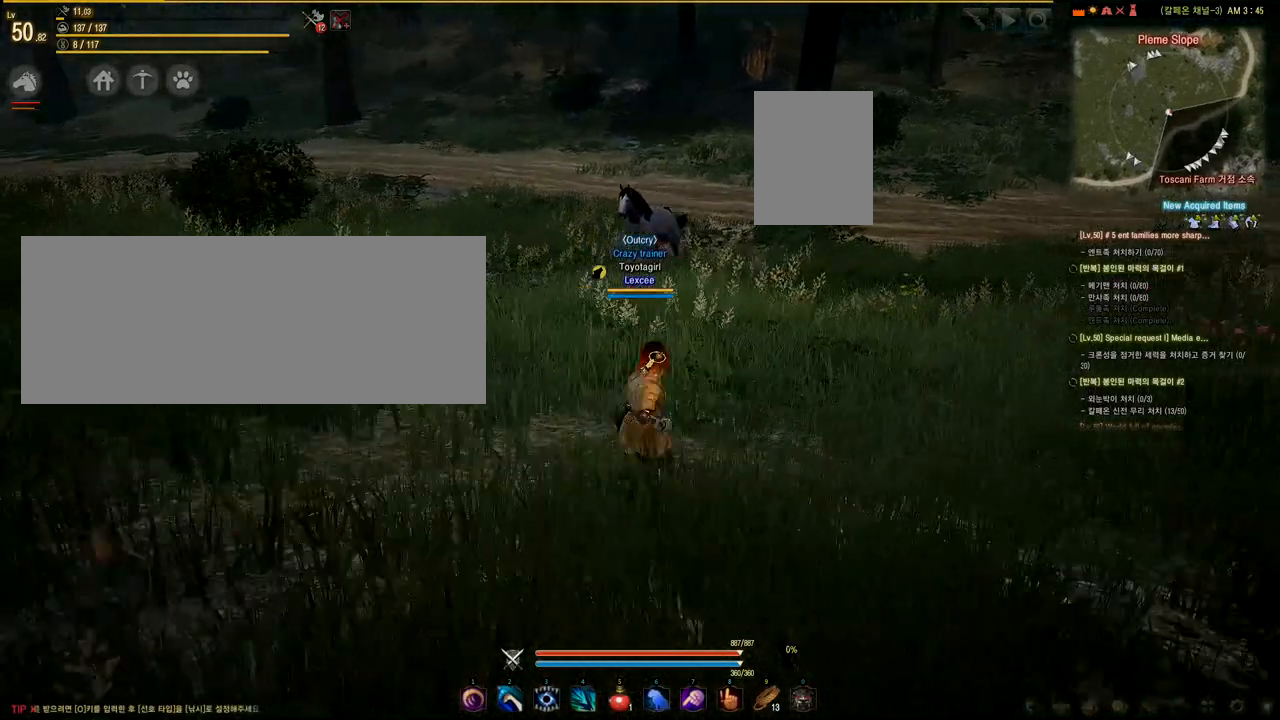
{"keys": ["d"], "mouse": [], "events": []}
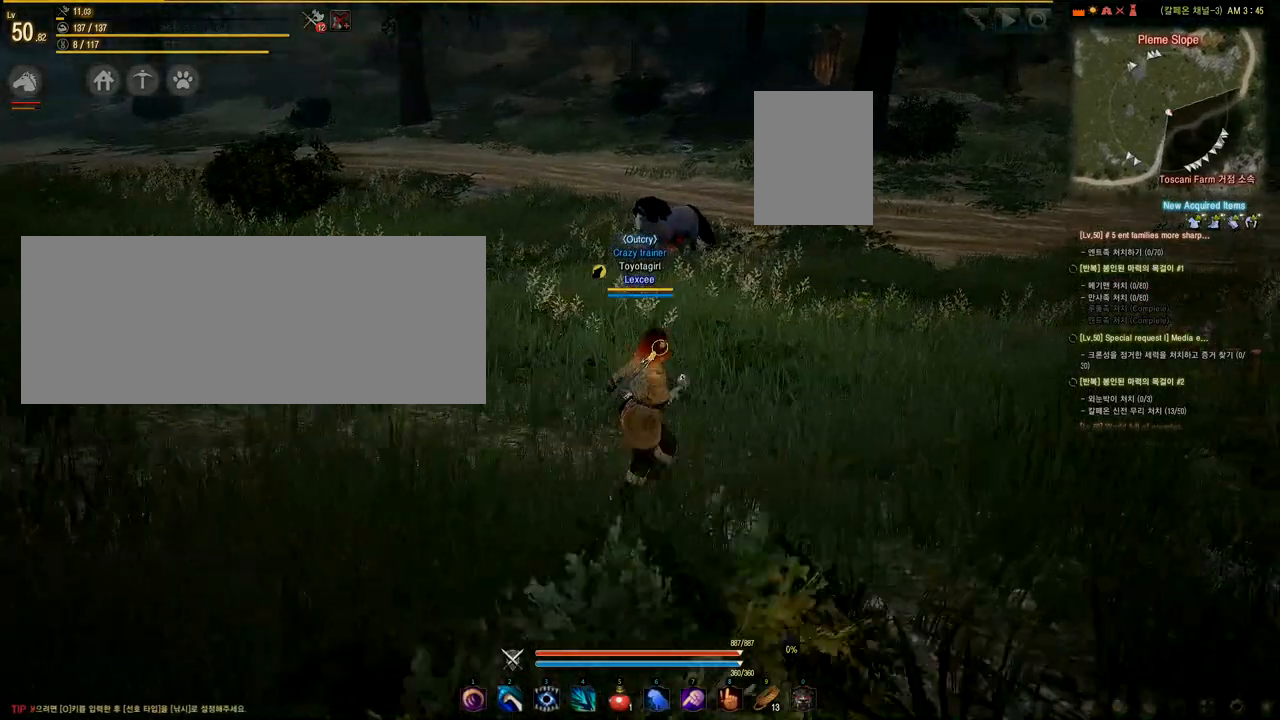
{"keys": ["d"], "mouse": [], "events": []}
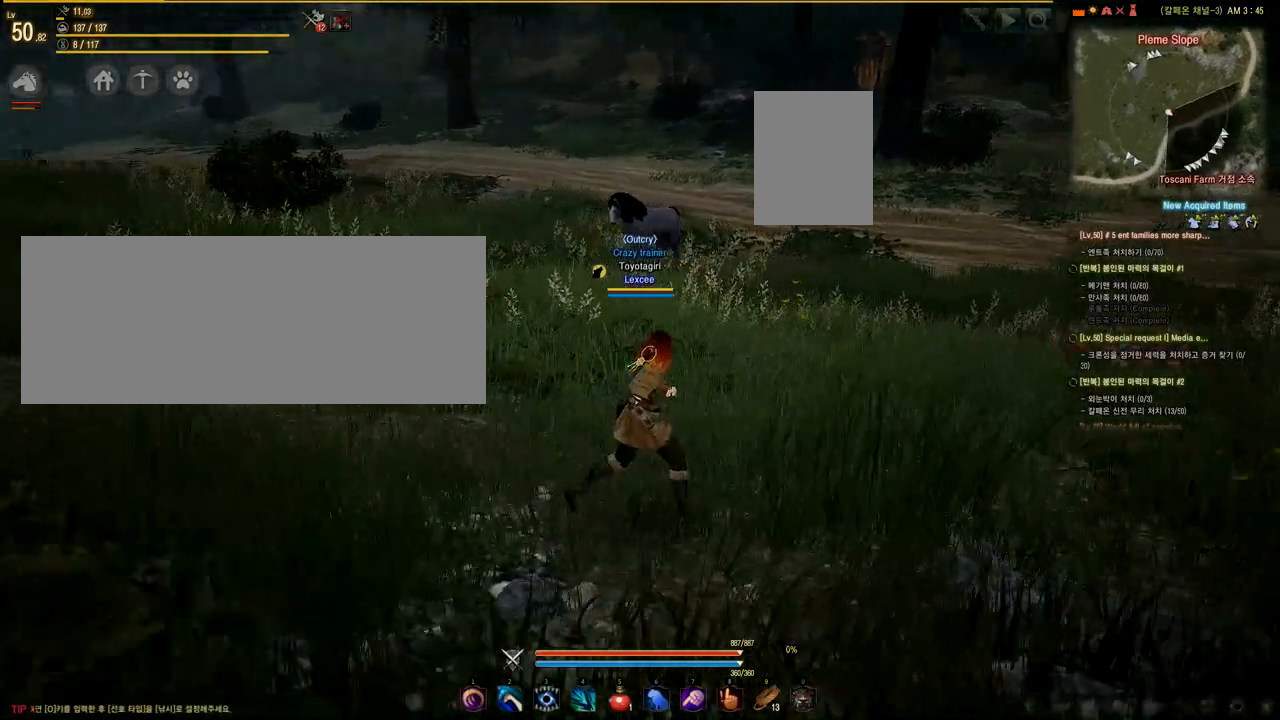
{"keys": ["d"], "mouse": [], "events": []}
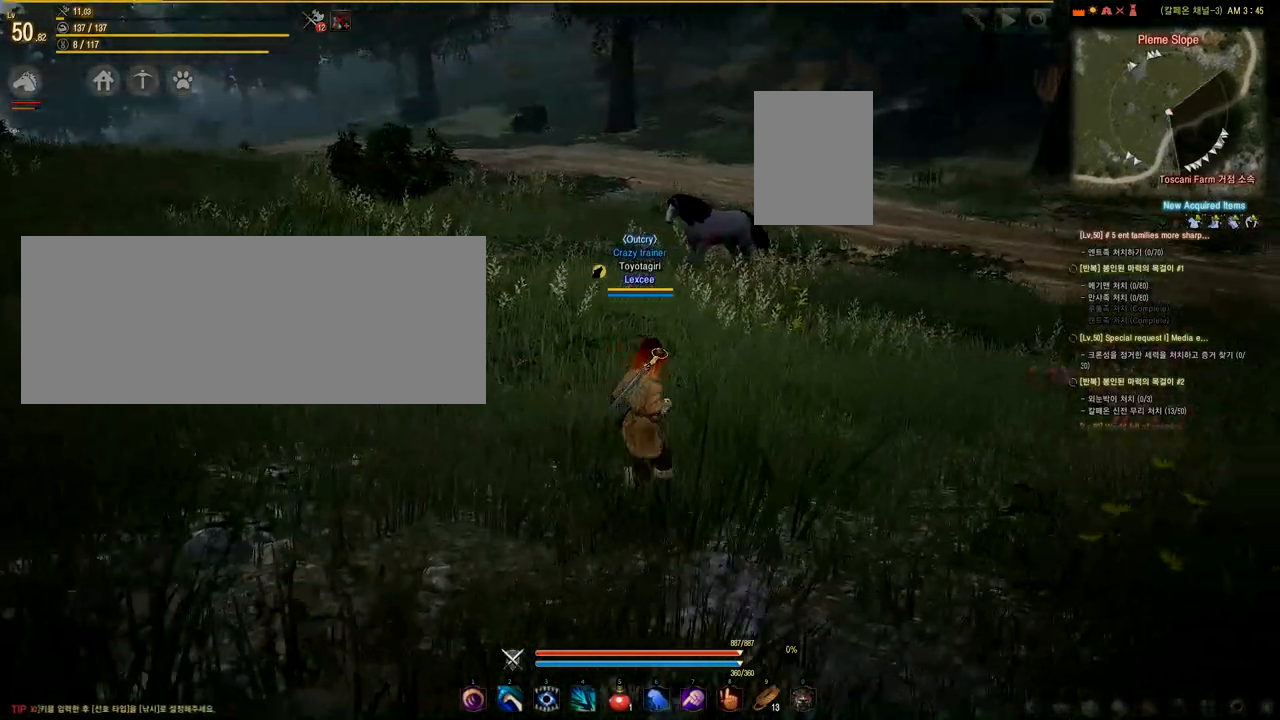
{"keys": ["d"], "mouse": [], "events": []}
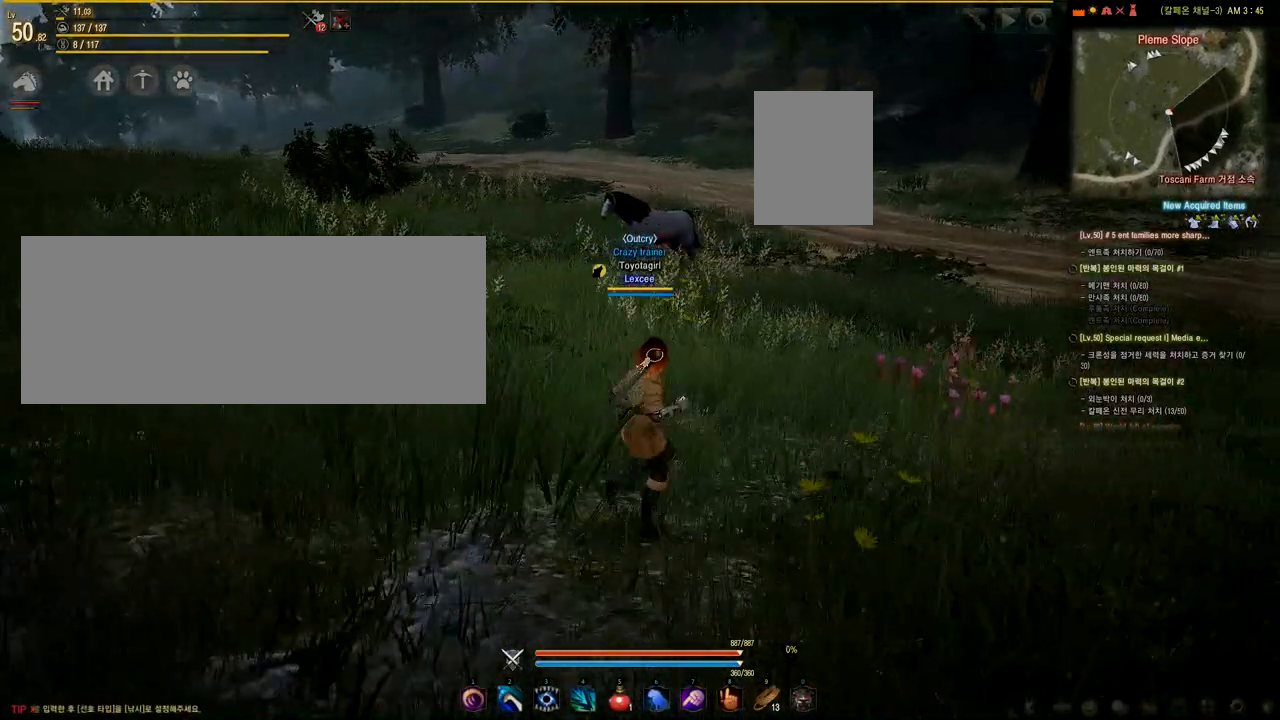
{"keys": [], "mouse": [], "events": [[376, "d", "up"]]}
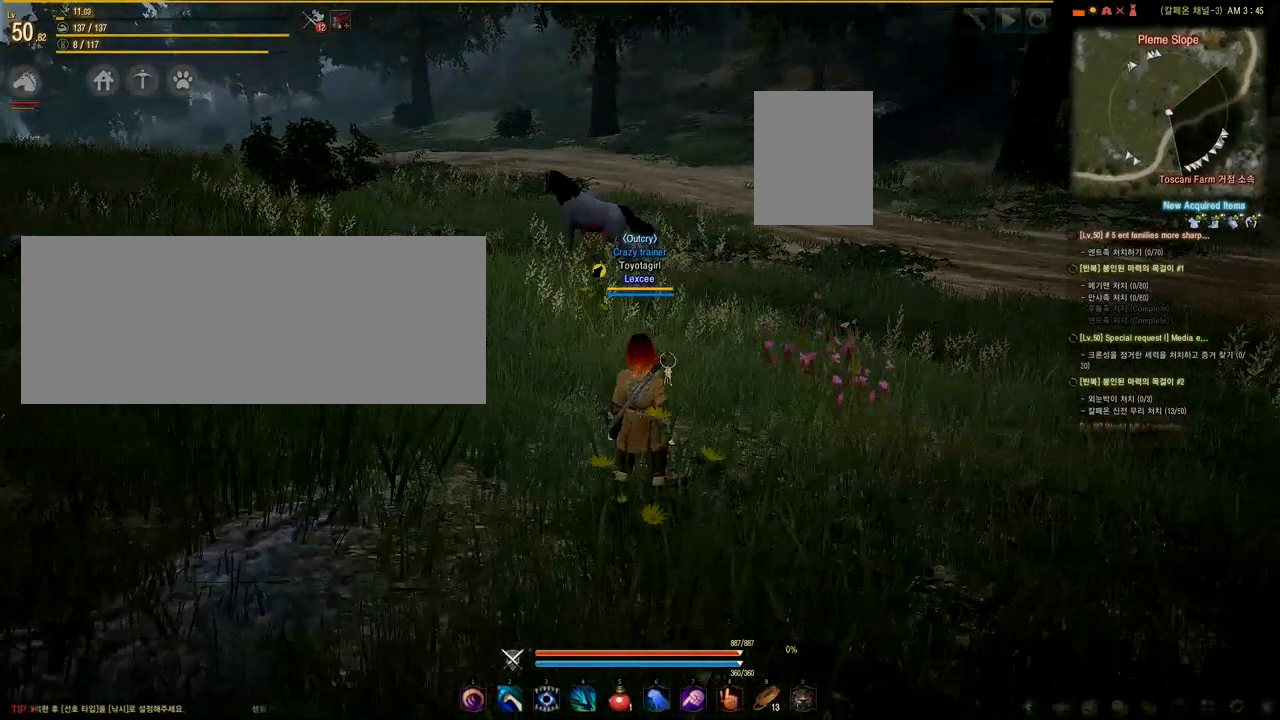
{"keys": [], "mouse": [], "events": []}
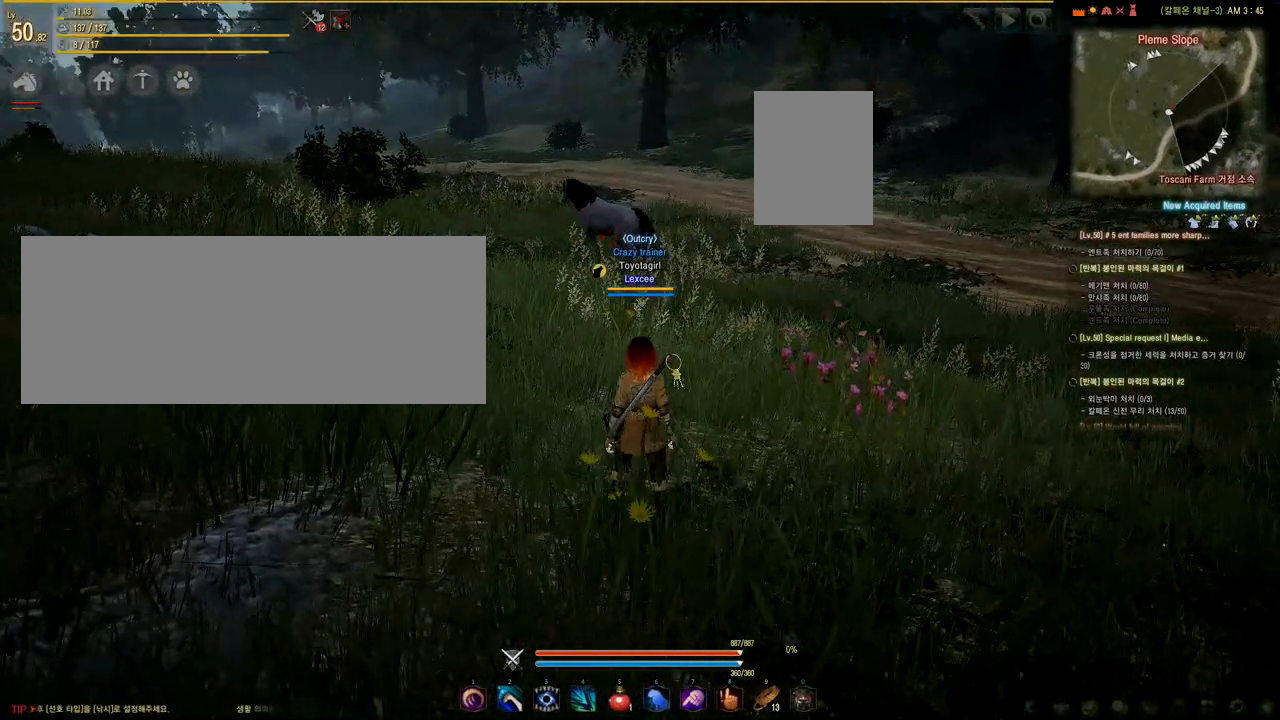
{"keys": [], "mouse": [], "events": []}
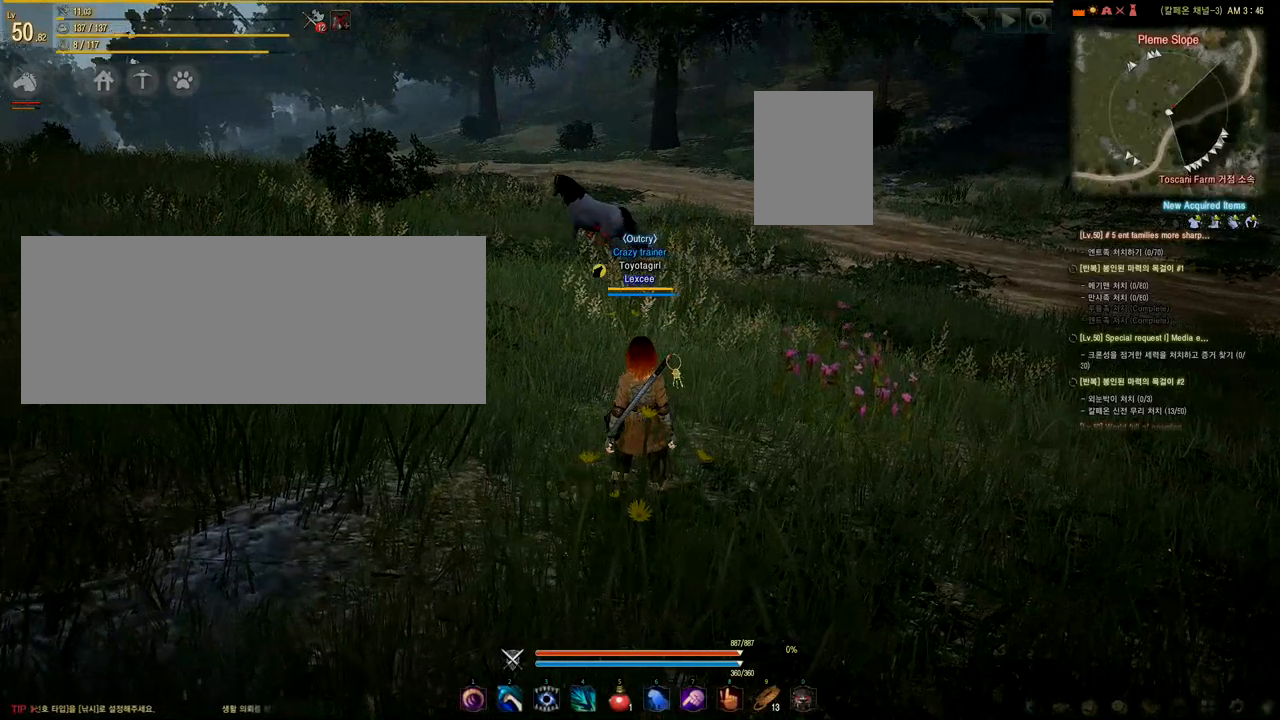
{"keys": ["a", "w"], "mouse": [], "events": [[333, "w", "down"], [500, "a", "down"]]}
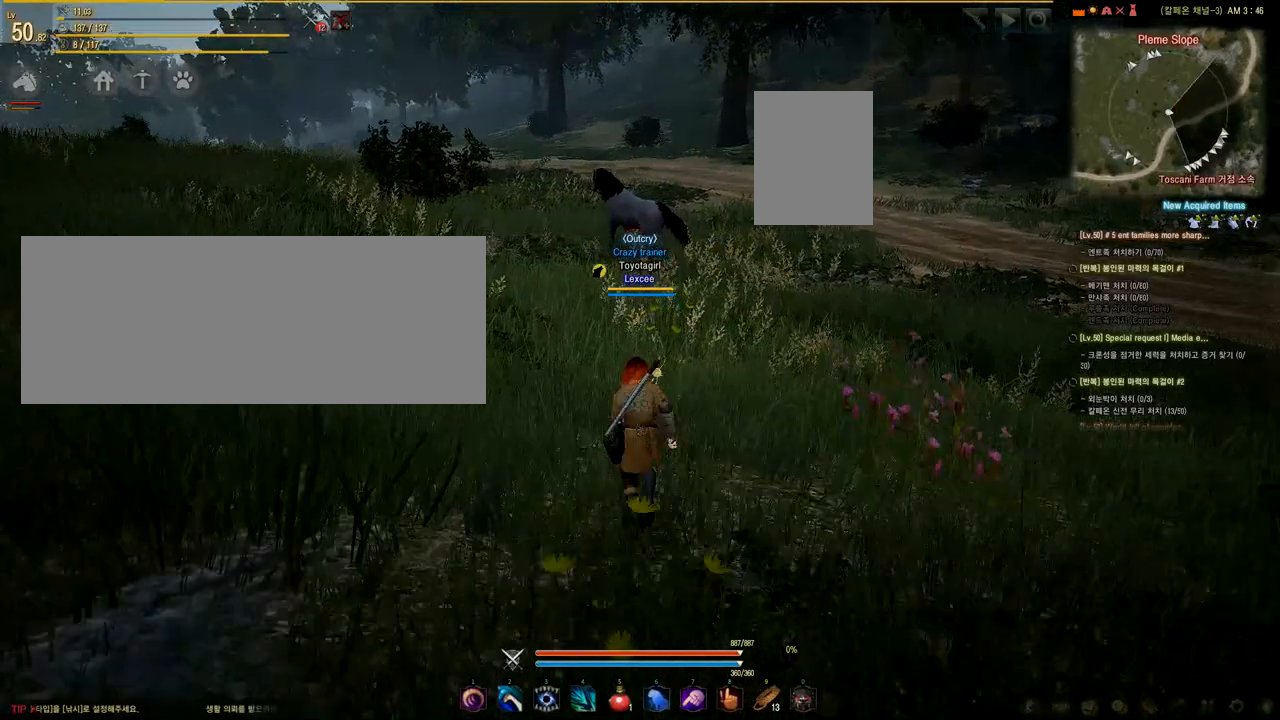
{"keys": [], "mouse": [], "events": [[209, "a", "up"], [251, "w", "up"]]}
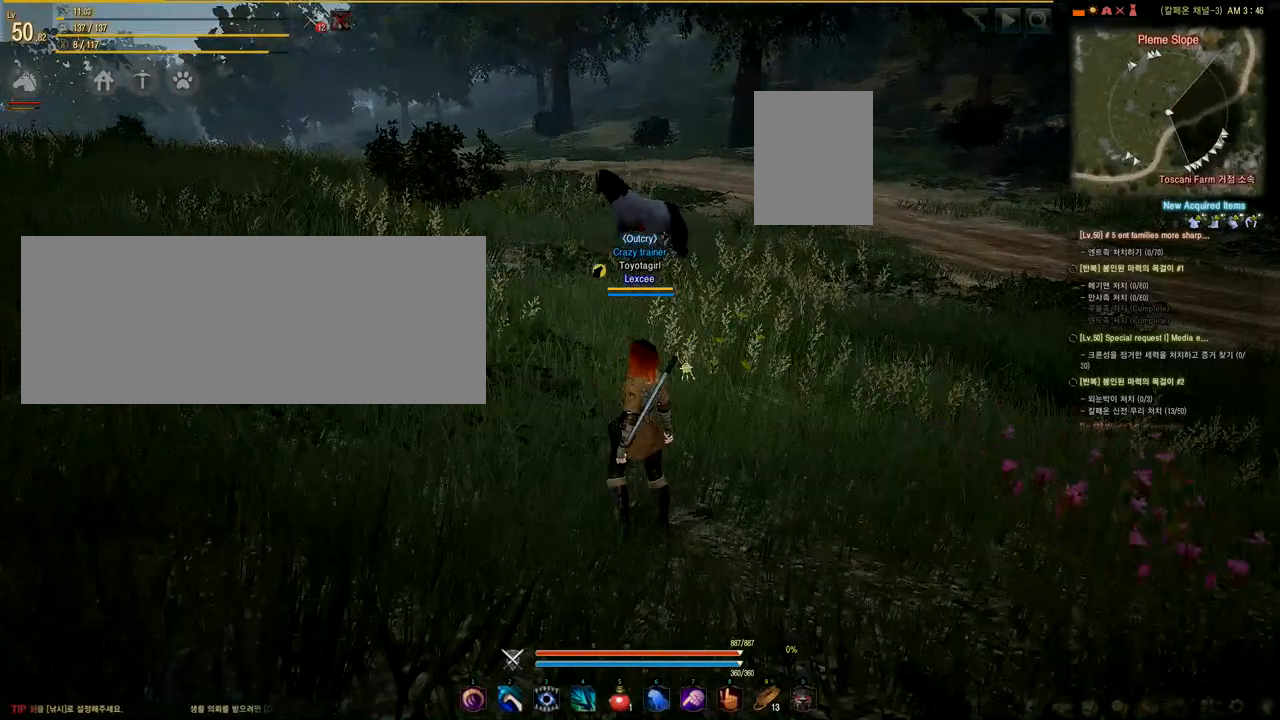
{"keys": [], "mouse": [], "events": []}
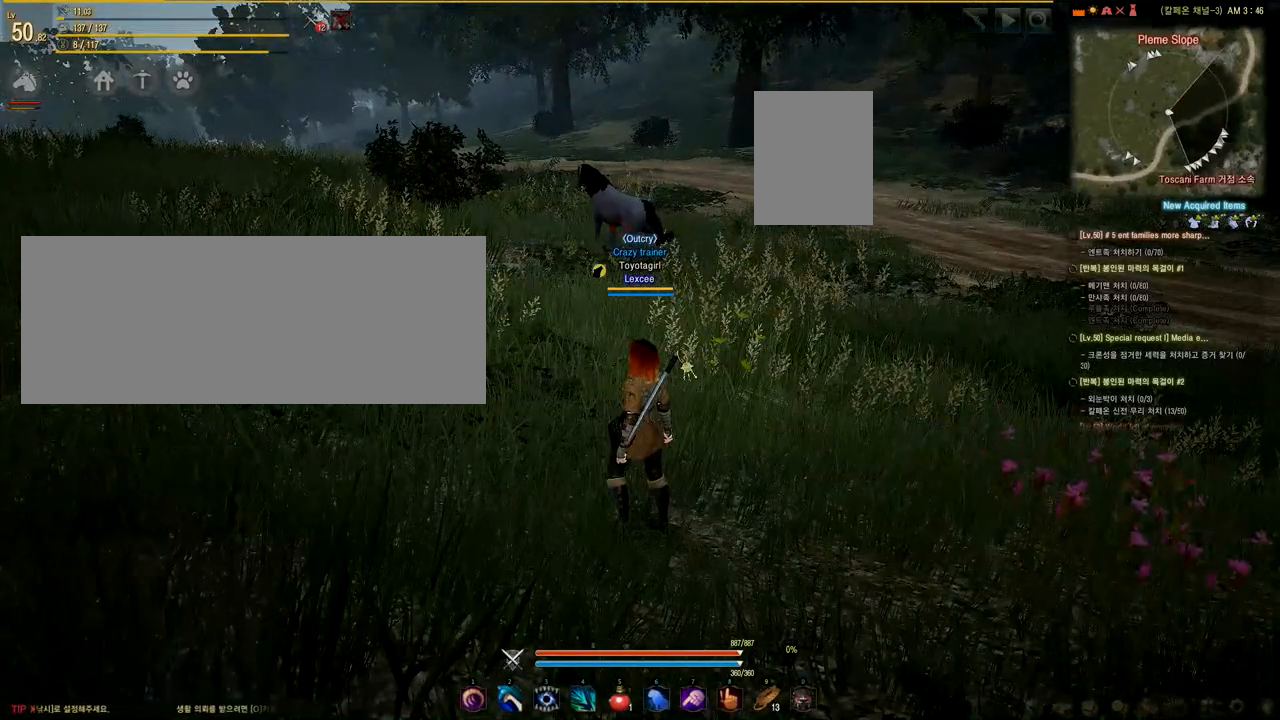
{"keys": [], "mouse": [], "events": []}
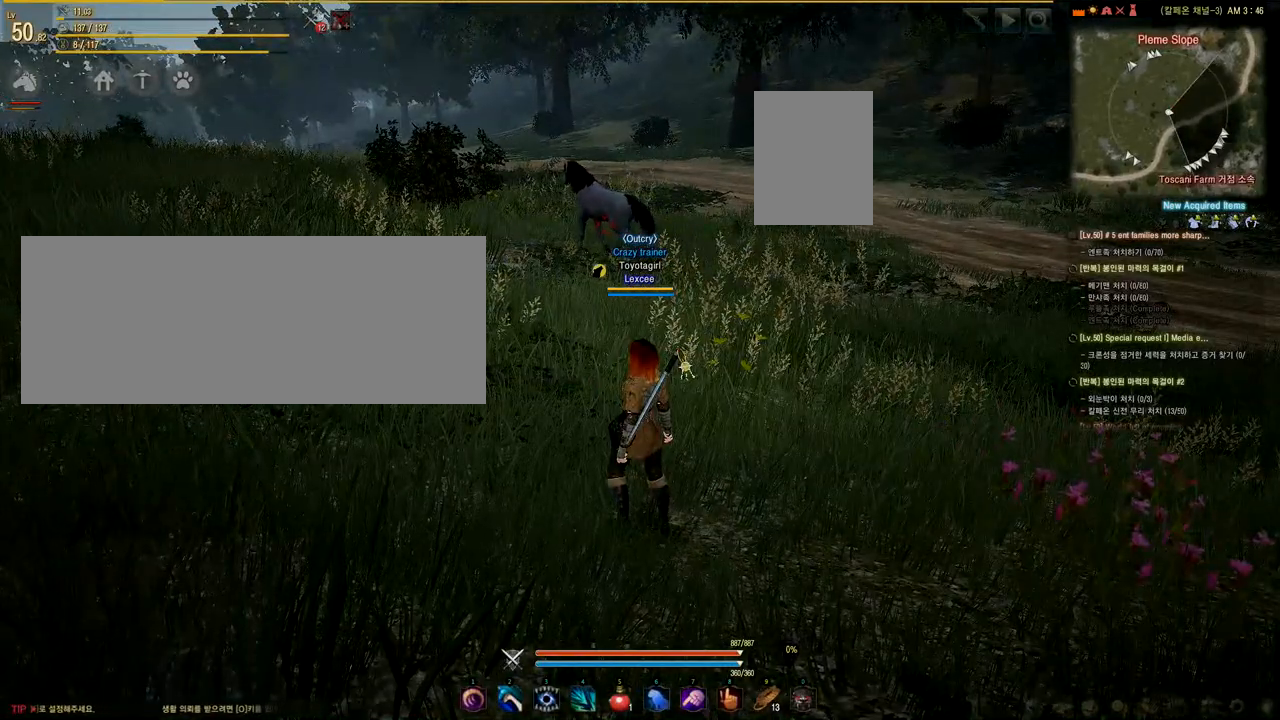
{"keys": [], "mouse": [], "events": []}
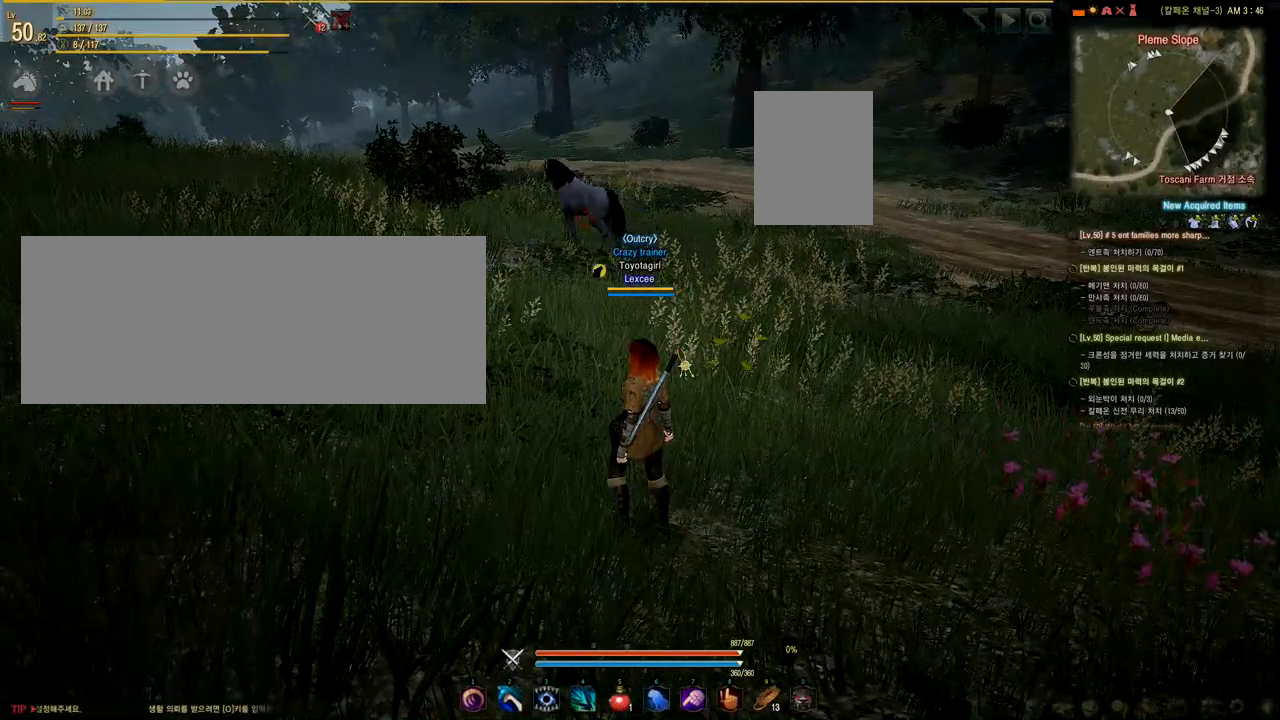
{"keys": [], "mouse": [], "events": []}
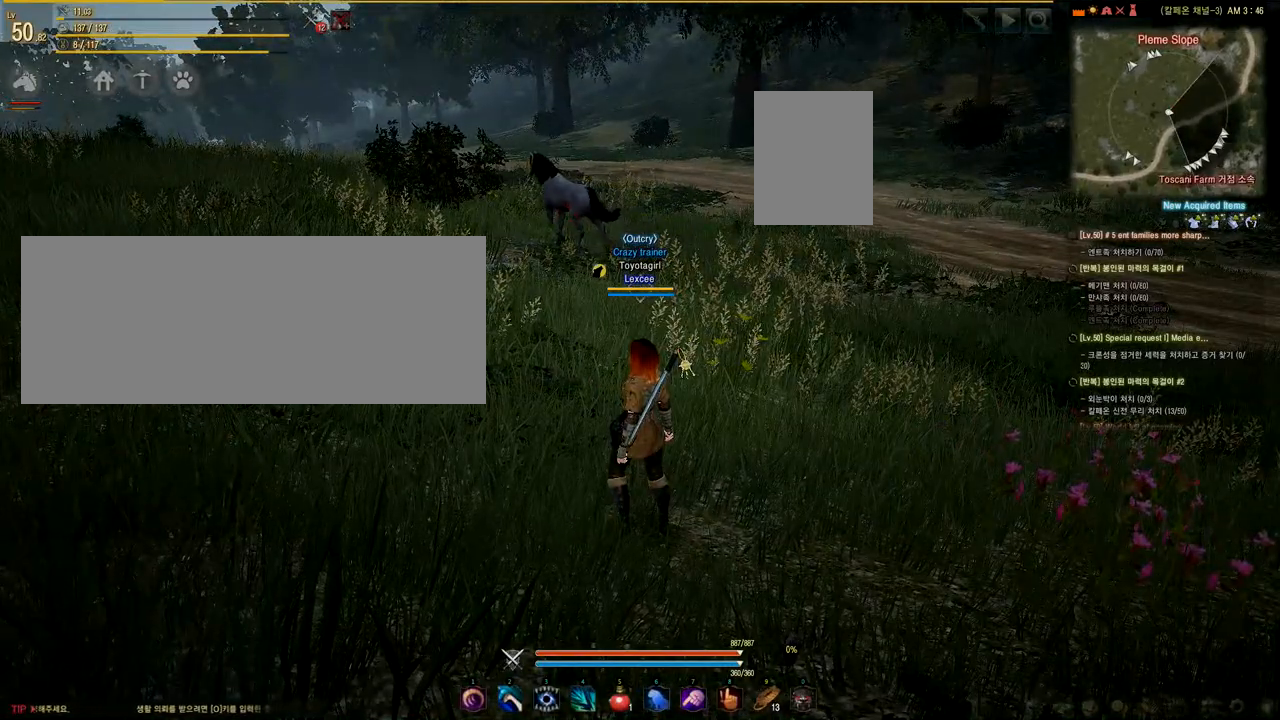
{"keys": ["a", "w"], "mouse": [], "events": [[459, "a", "down"], [459, "w", "down"]]}
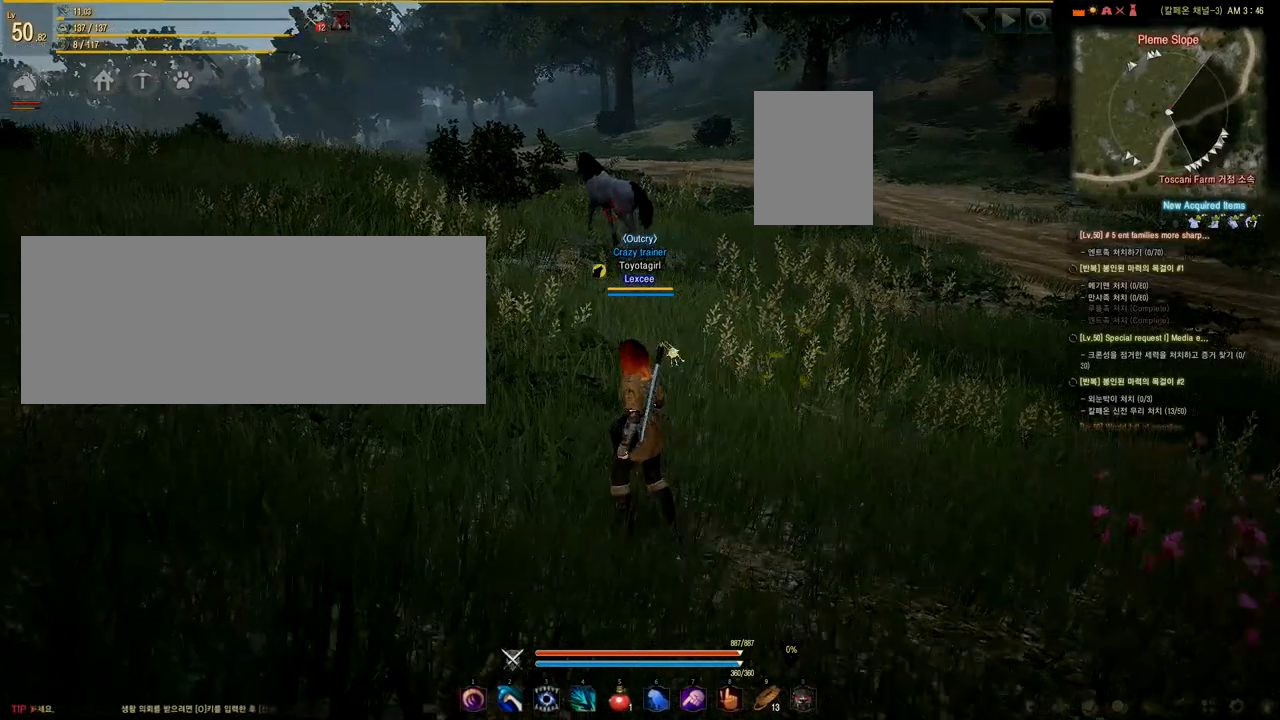
{"keys": [], "mouse": [], "events": [[375, "w", "up"], [458, "a", "up"]]}